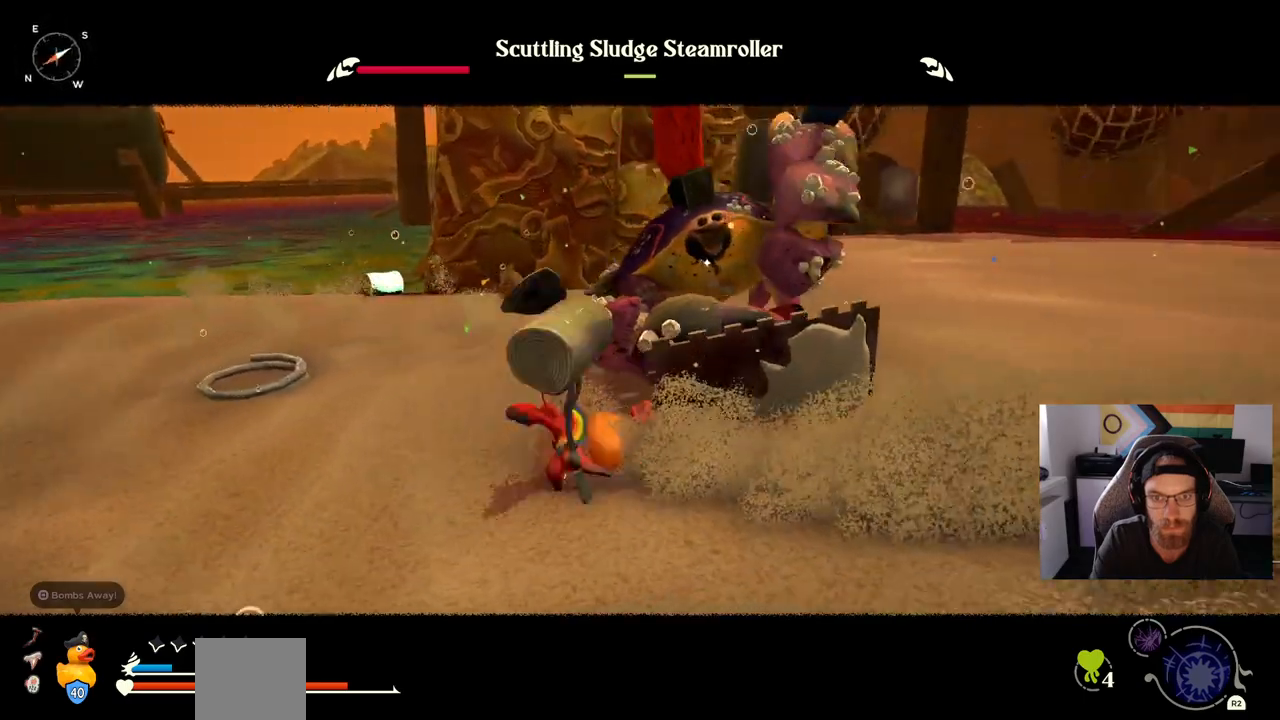
Gameplay with a controller (PlayStation layout); each line is a JSON object with the inputs held at the frame after it. "events" lists button and stick changes between this image and that frame as [ms after this image, input, new state], when the widget could be followed in between. Not read: CIRCLE L1 R1.
{"buttons": [], "left_stick": "down-left", "right_stick": "center", "events": []}
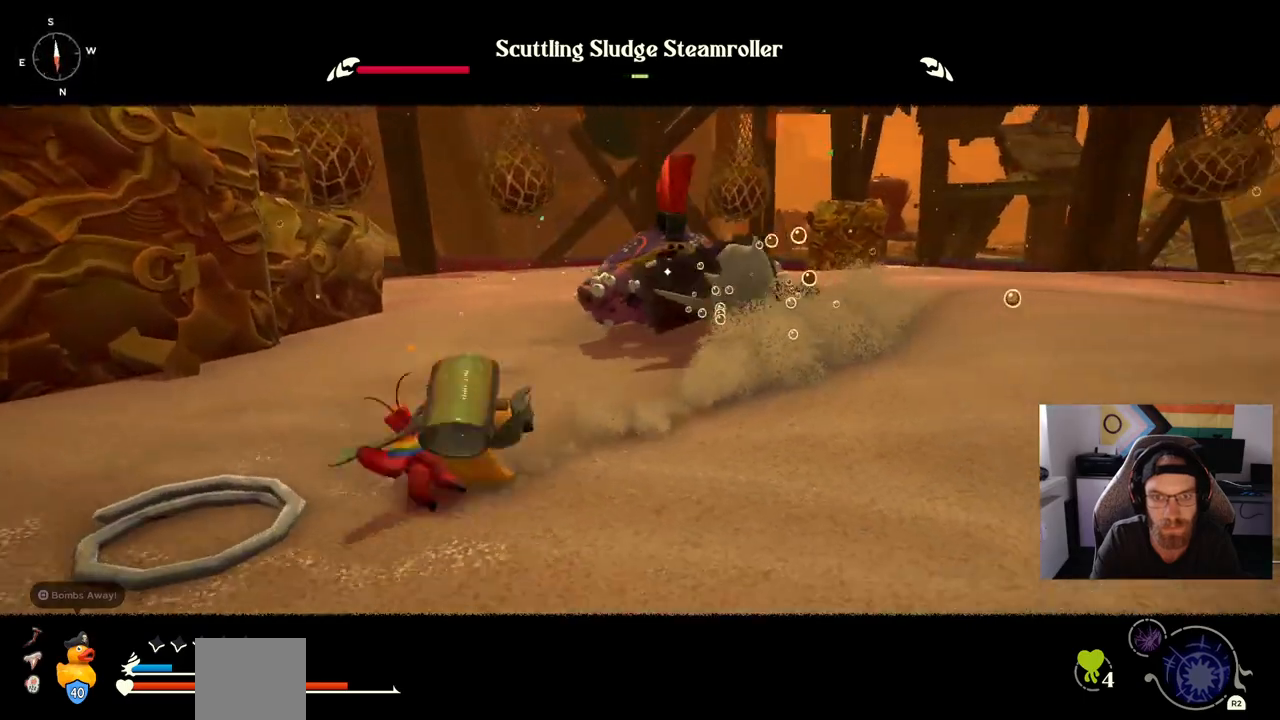
{"buttons": [], "left_stick": "down-left", "right_stick": "center", "events": []}
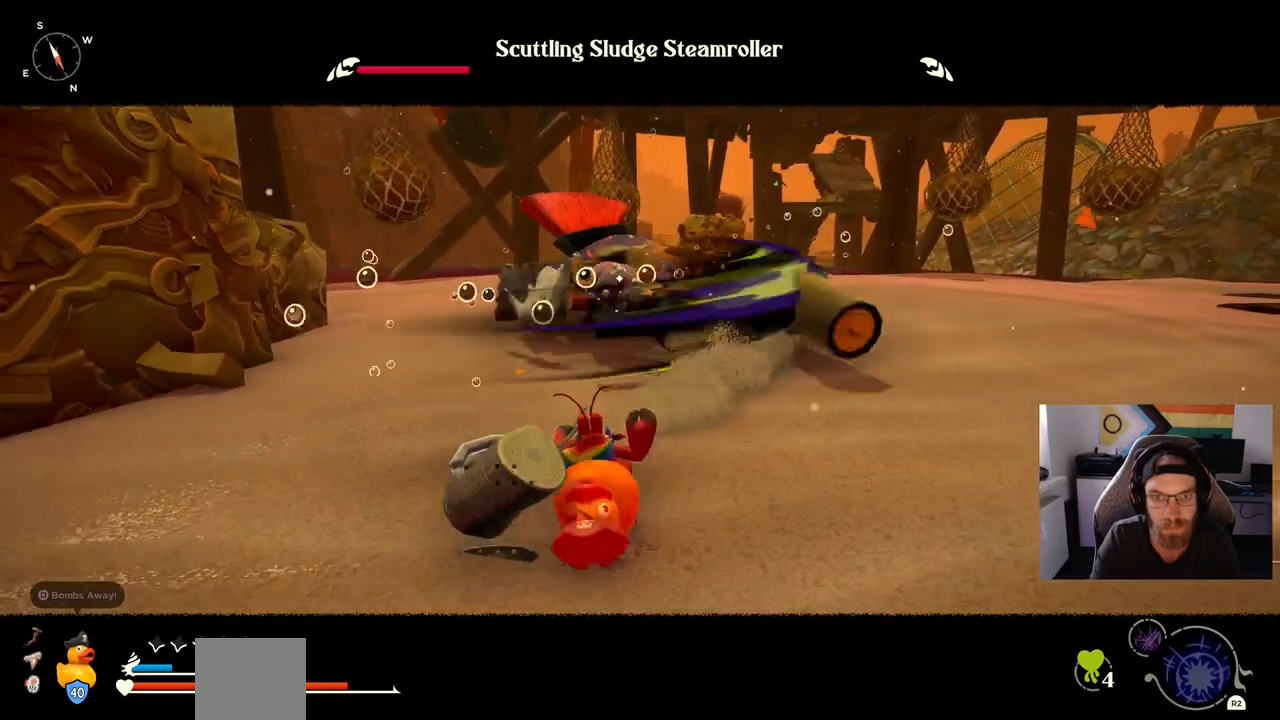
{"buttons": [], "left_stick": "down-left", "right_stick": "center", "events": []}
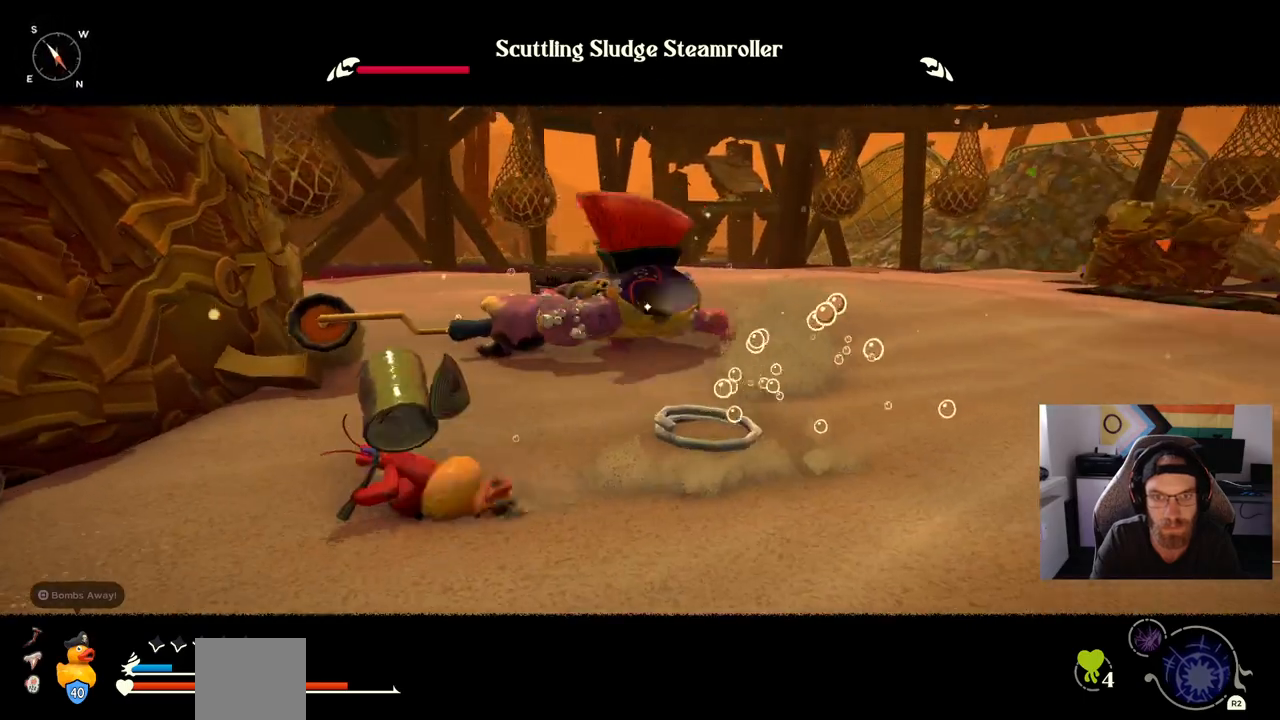
{"buttons": [], "left_stick": "down-right", "right_stick": "center", "events": [[483, "left_stick", "down-right"]]}
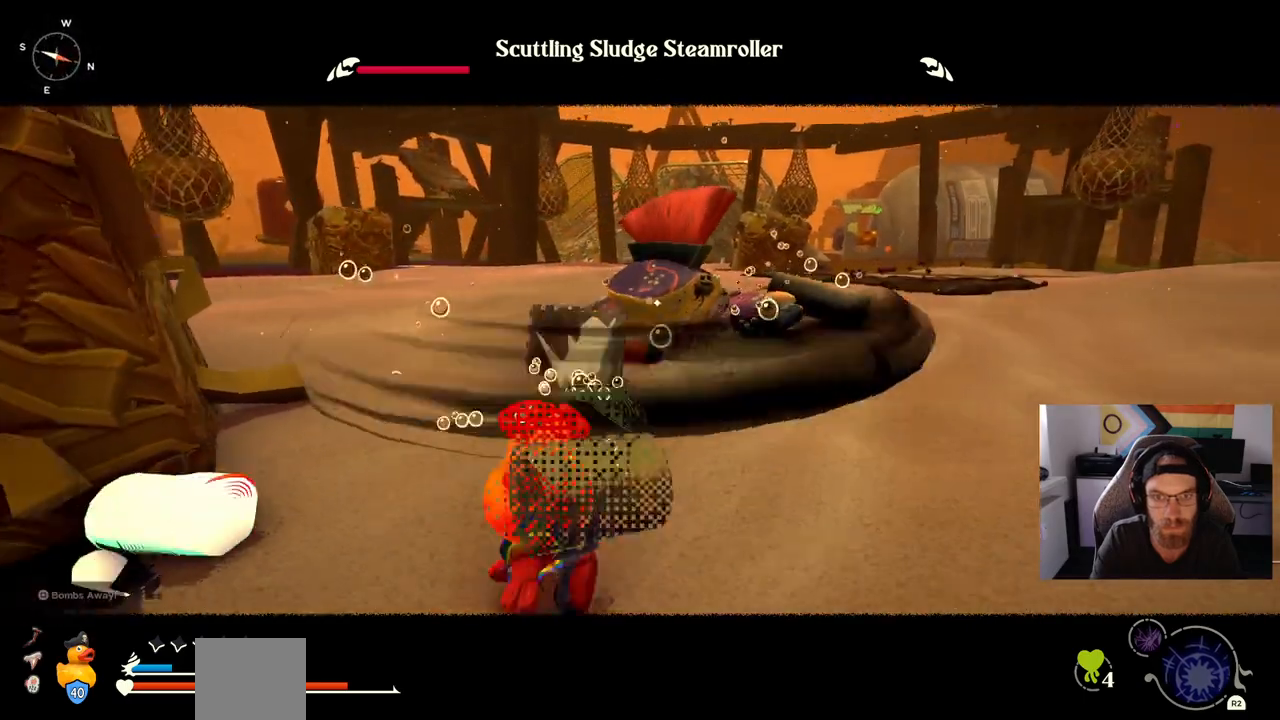
{"buttons": [], "left_stick": "down-right", "right_stick": "center", "events": []}
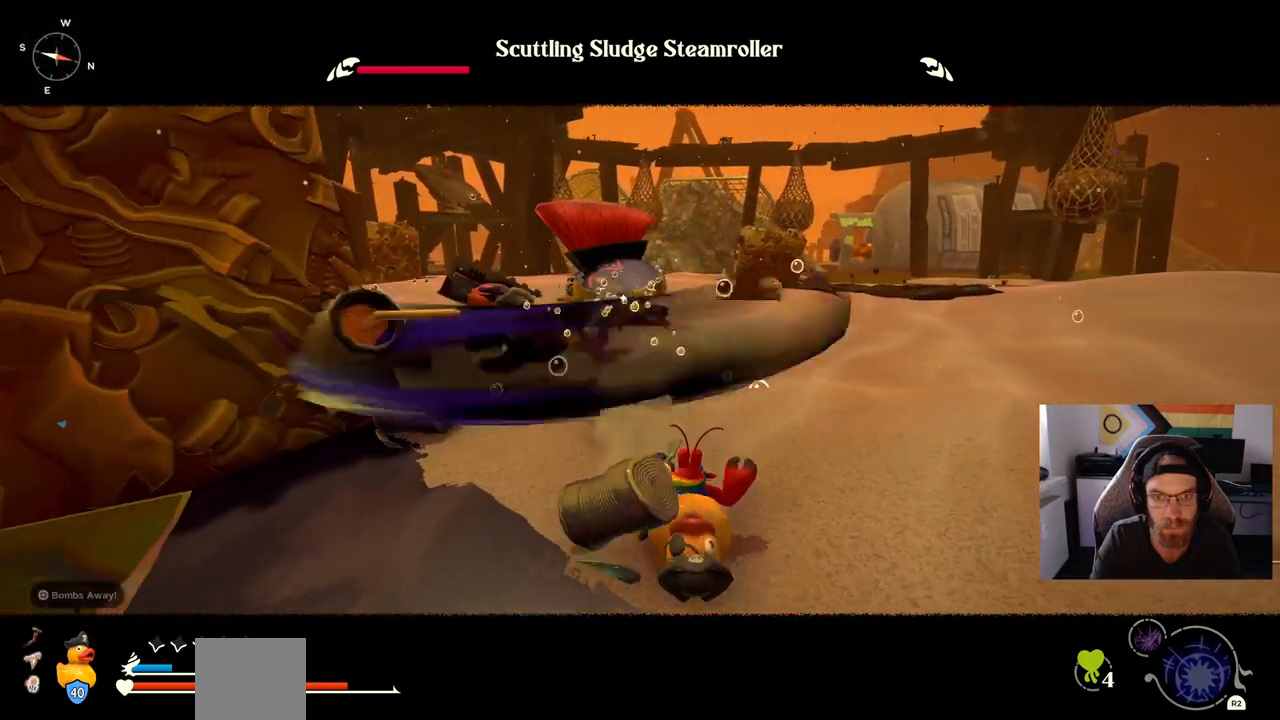
{"buttons": [], "left_stick": "up-right", "right_stick": "center", "events": [[150, "left_stick", "up-right"]]}
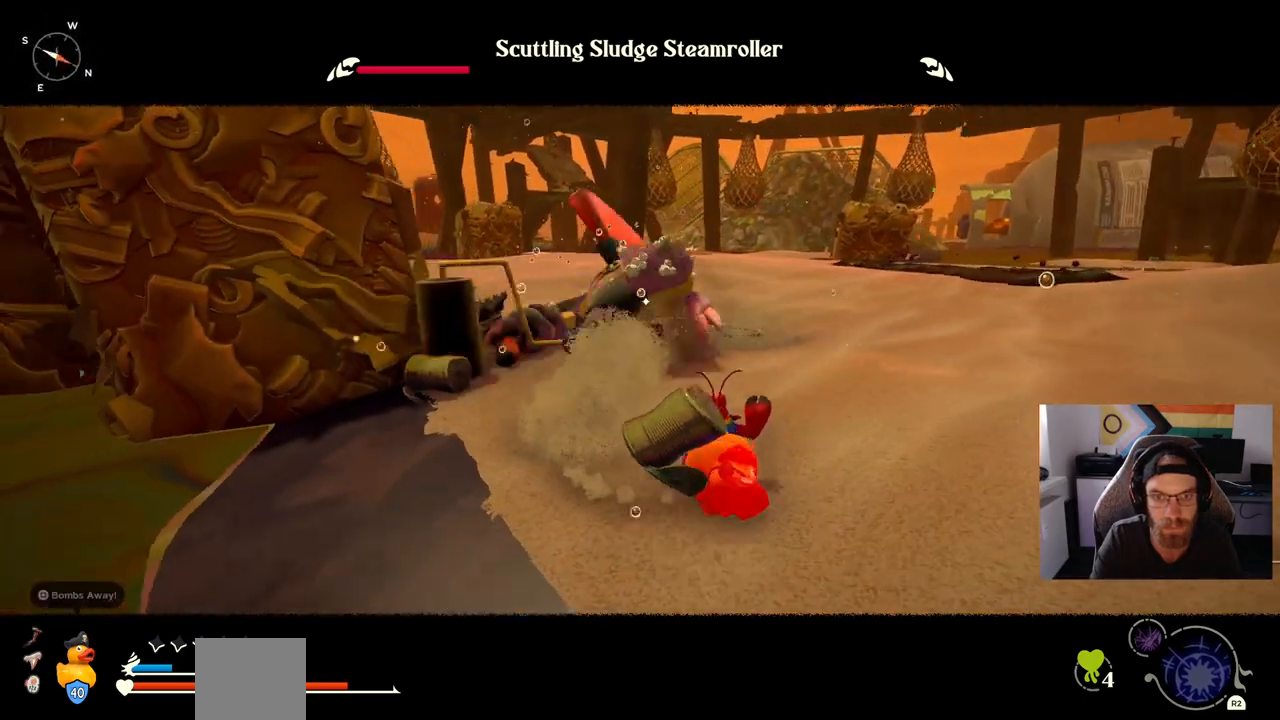
{"buttons": [], "left_stick": "up-right", "right_stick": "center", "events": []}
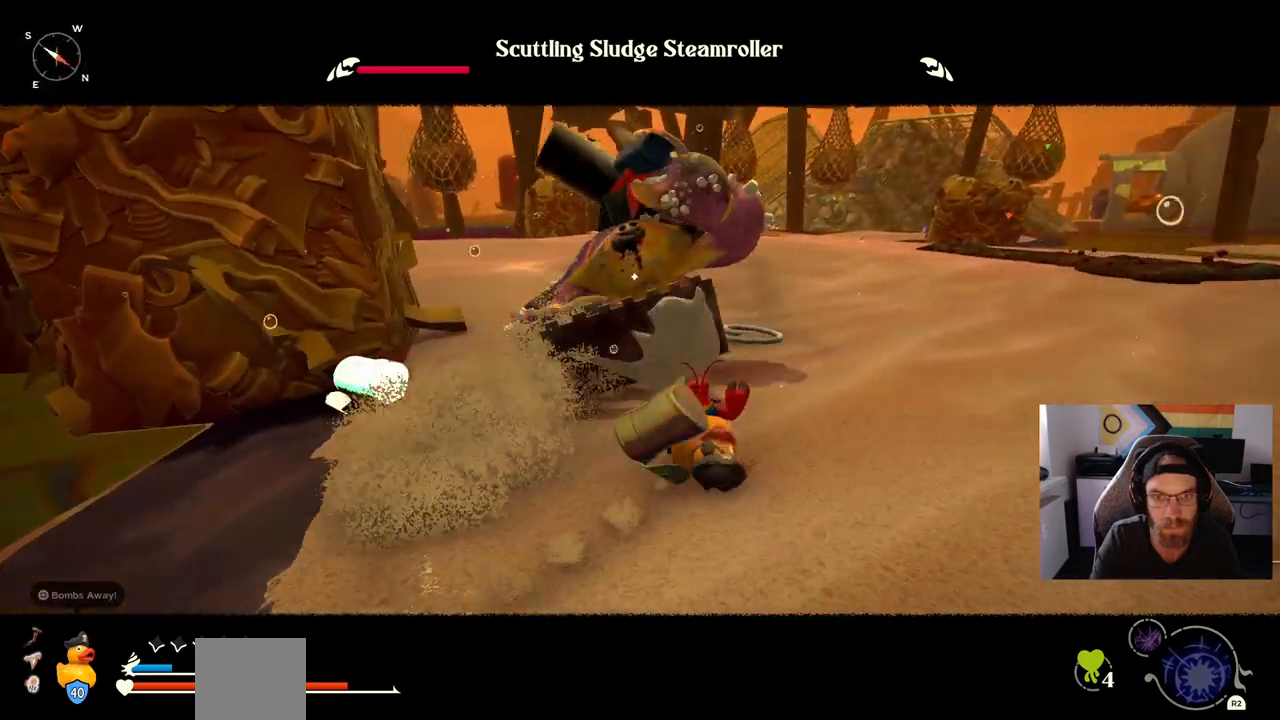
{"buttons": [], "left_stick": "up-right", "right_stick": "center", "events": []}
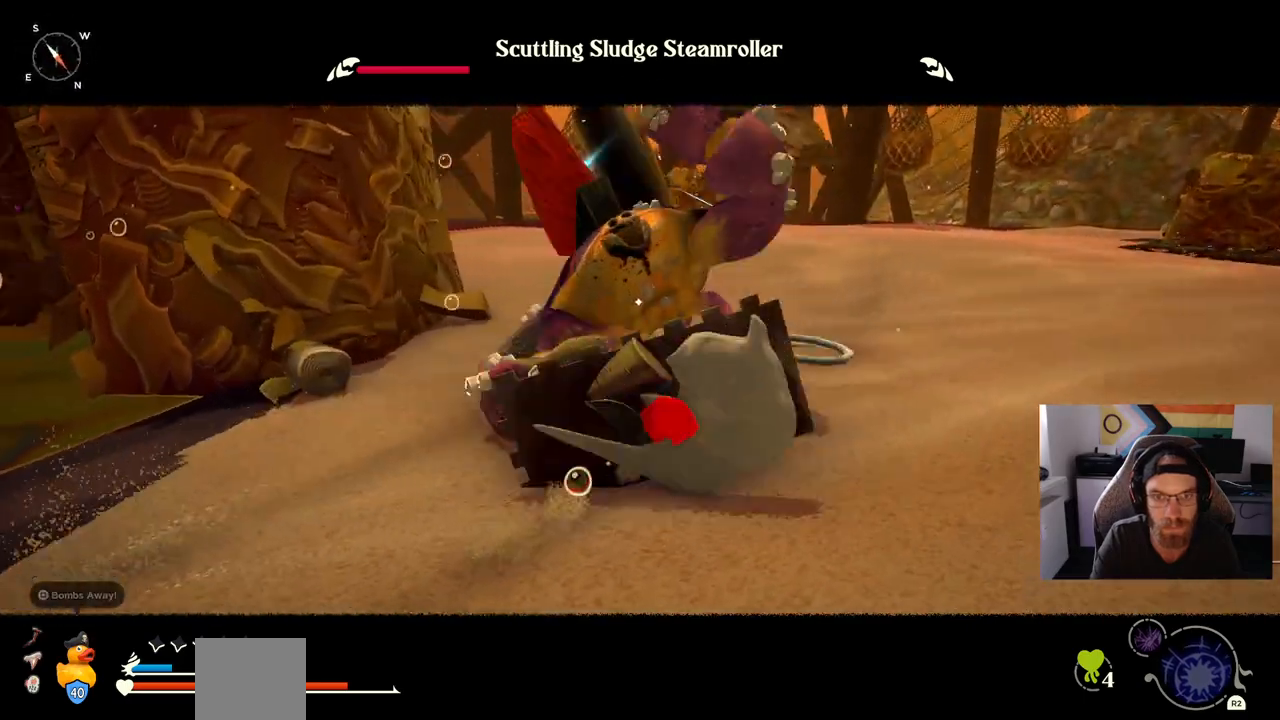
{"buttons": [], "left_stick": "up-right", "right_stick": "center", "events": []}
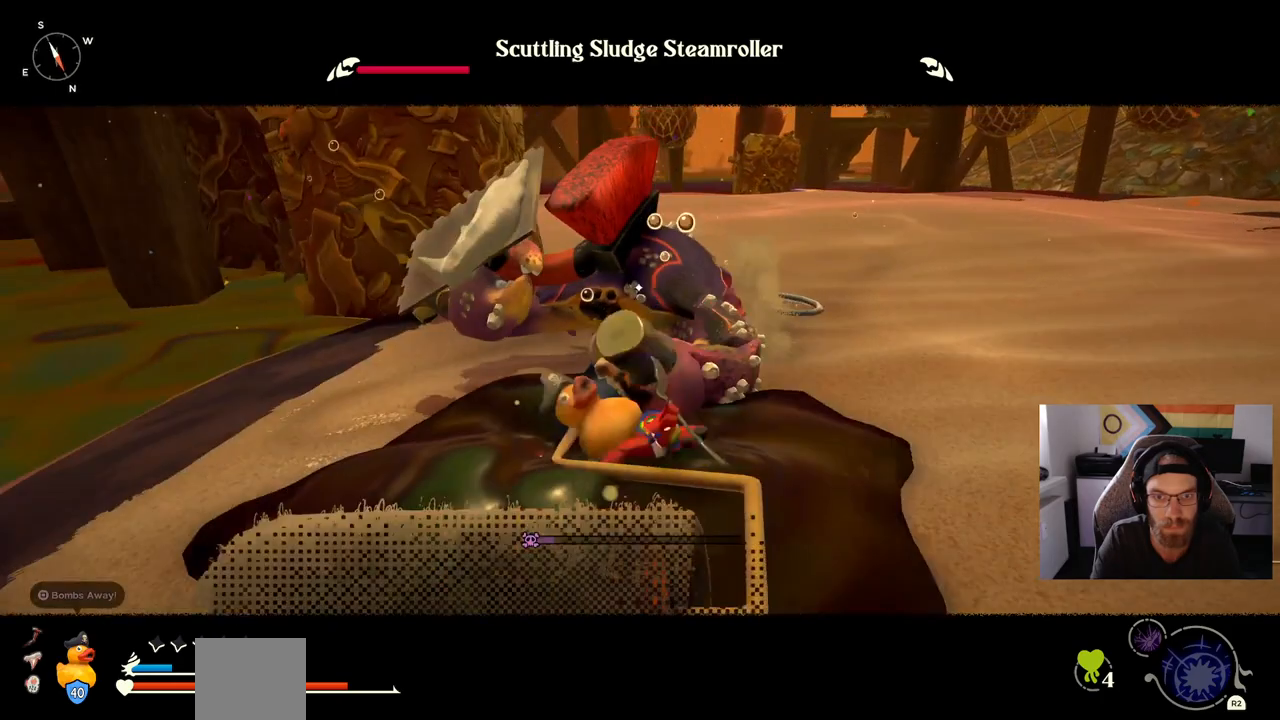
{"buttons": [], "left_stick": "up-right", "right_stick": "center", "events": []}
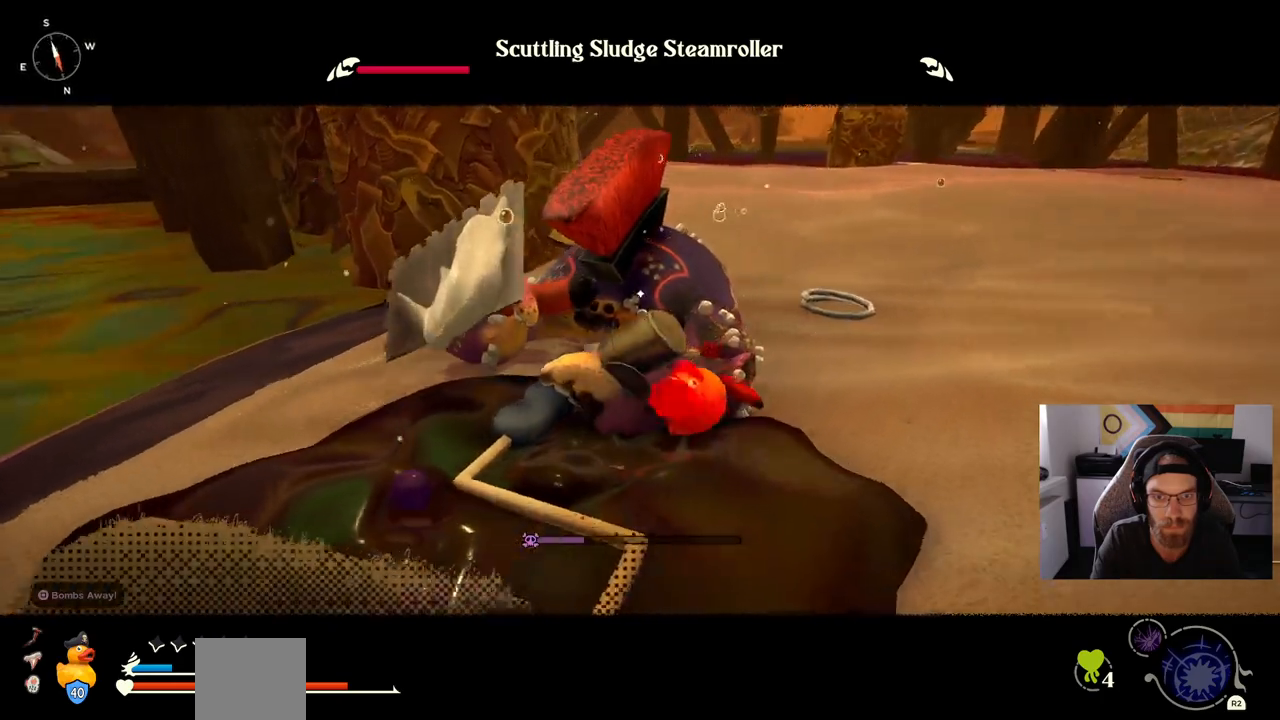
{"buttons": [], "left_stick": "up-right", "right_stick": "center", "events": []}
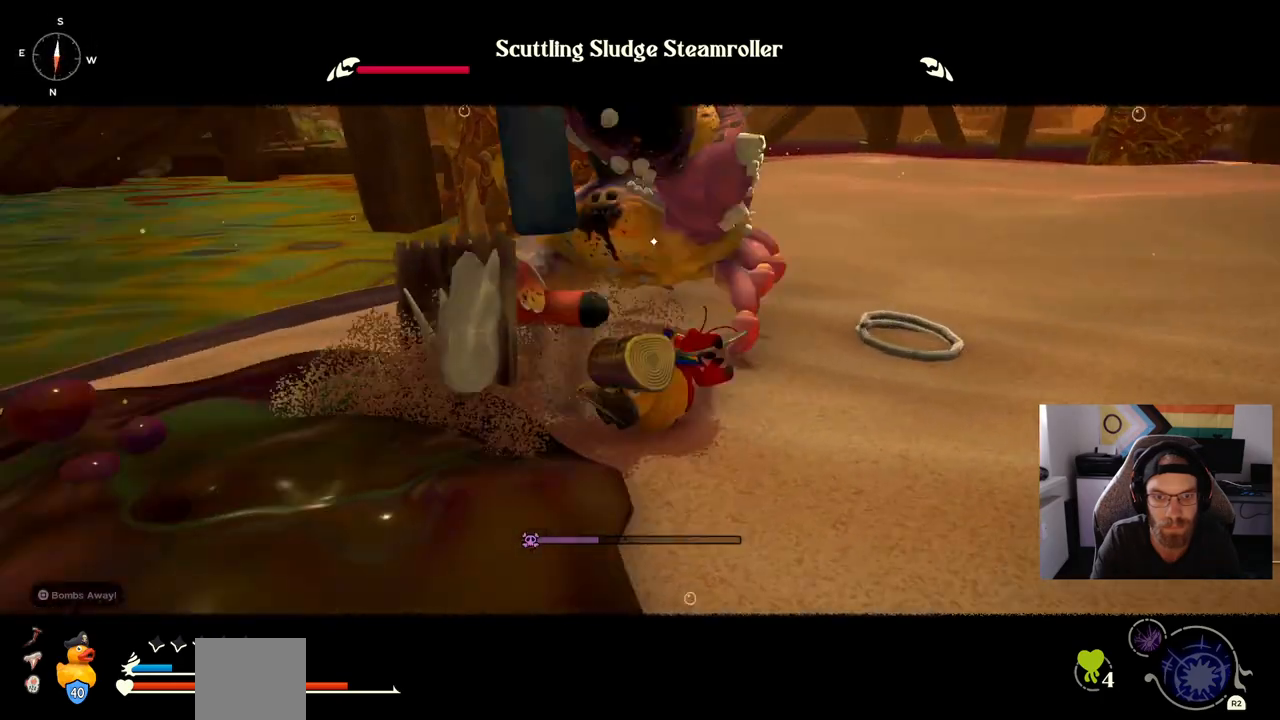
{"buttons": [], "left_stick": "up-right", "right_stick": "center", "events": []}
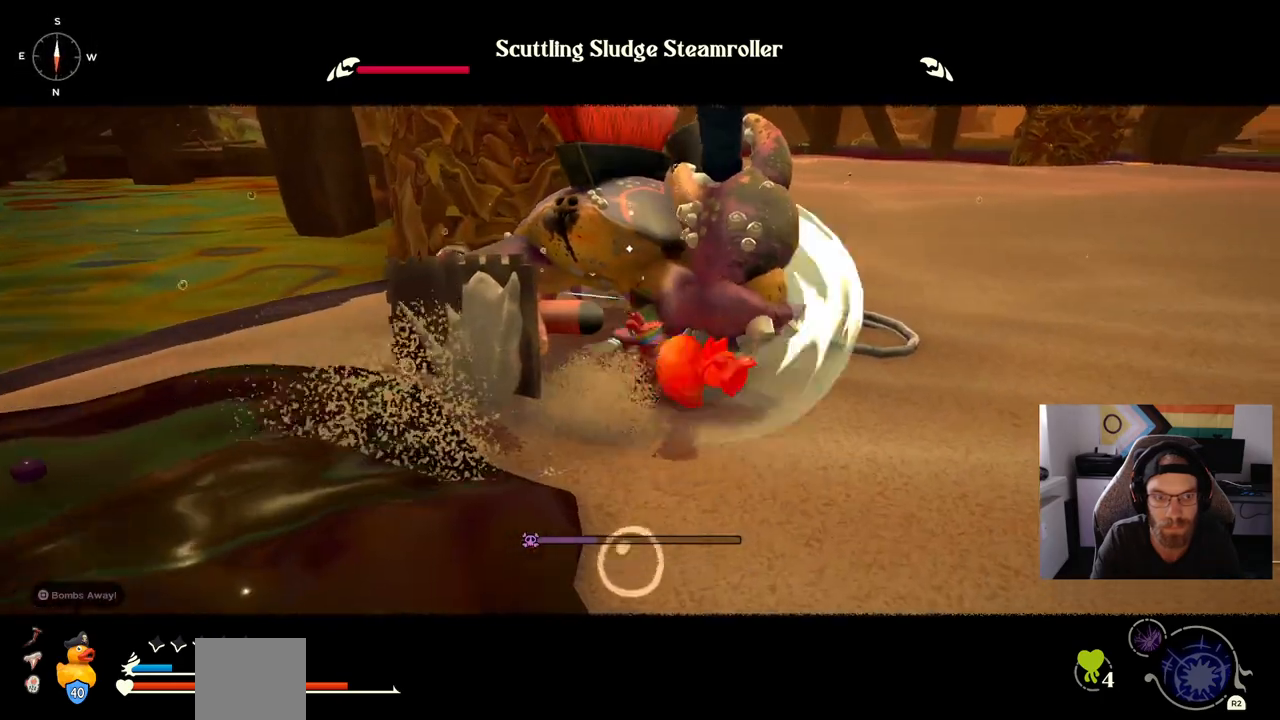
{"buttons": [], "left_stick": "up-right", "right_stick": "center", "events": []}
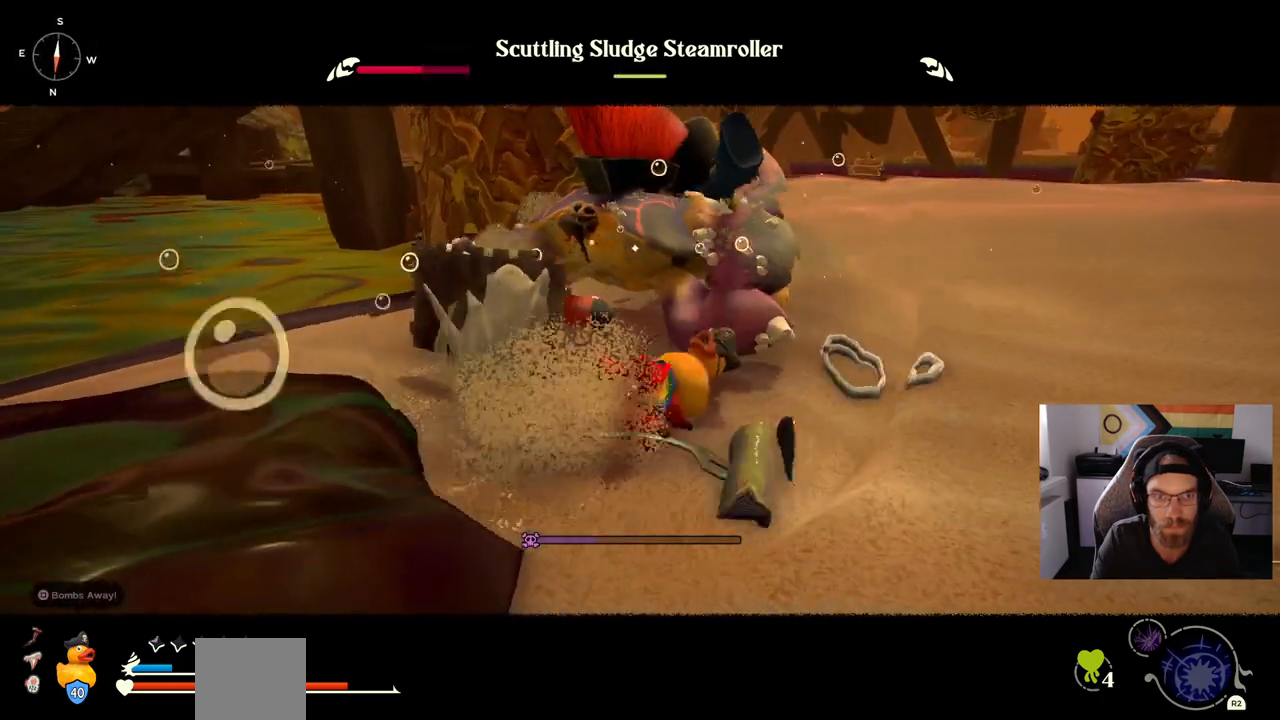
{"buttons": [], "left_stick": "right", "right_stick": "center", "events": [[67, "left_stick", "right"]]}
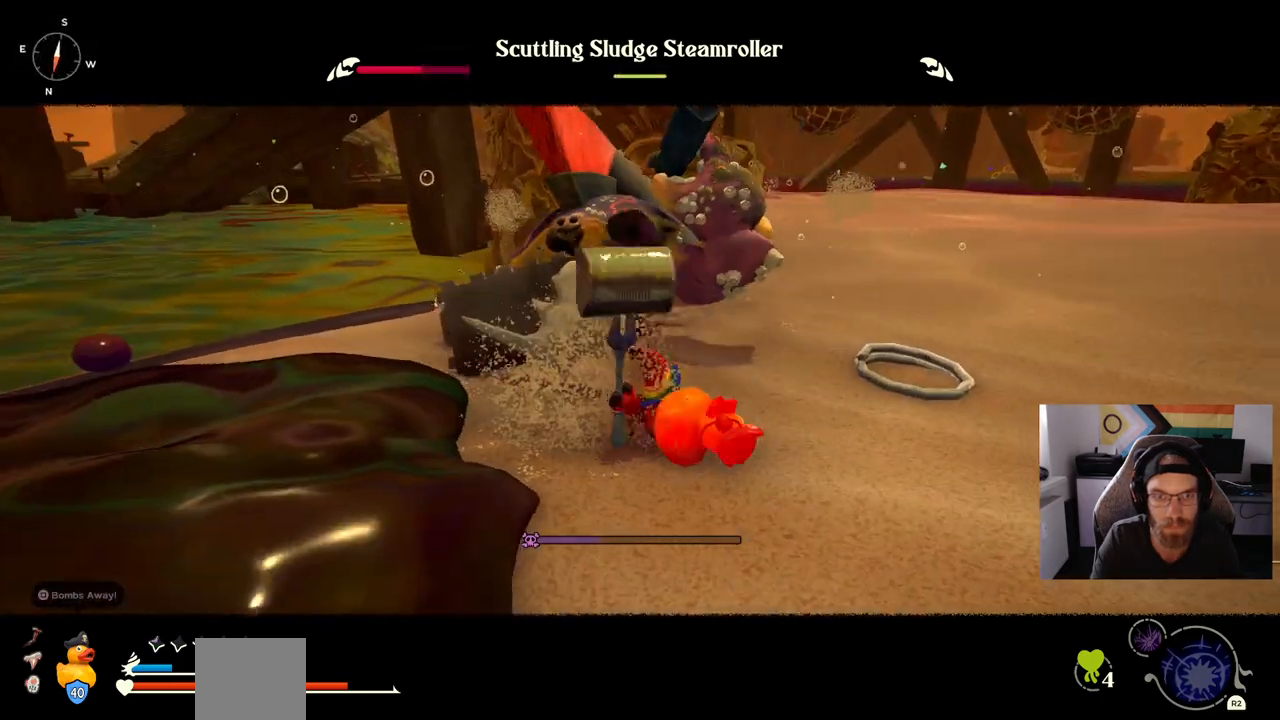
{"buttons": [], "left_stick": "up-right", "right_stick": "center", "events": [[300, "left_stick", "up-right"]]}
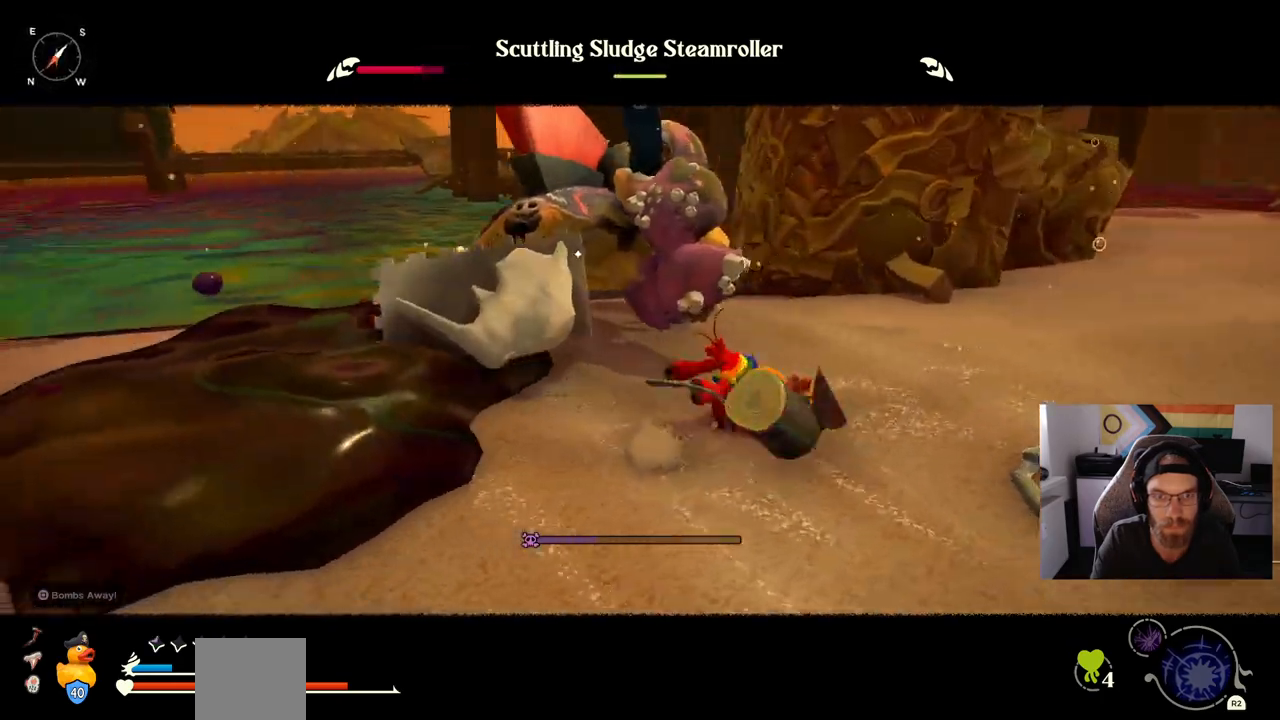
{"buttons": [], "left_stick": "up-right", "right_stick": "center", "events": []}
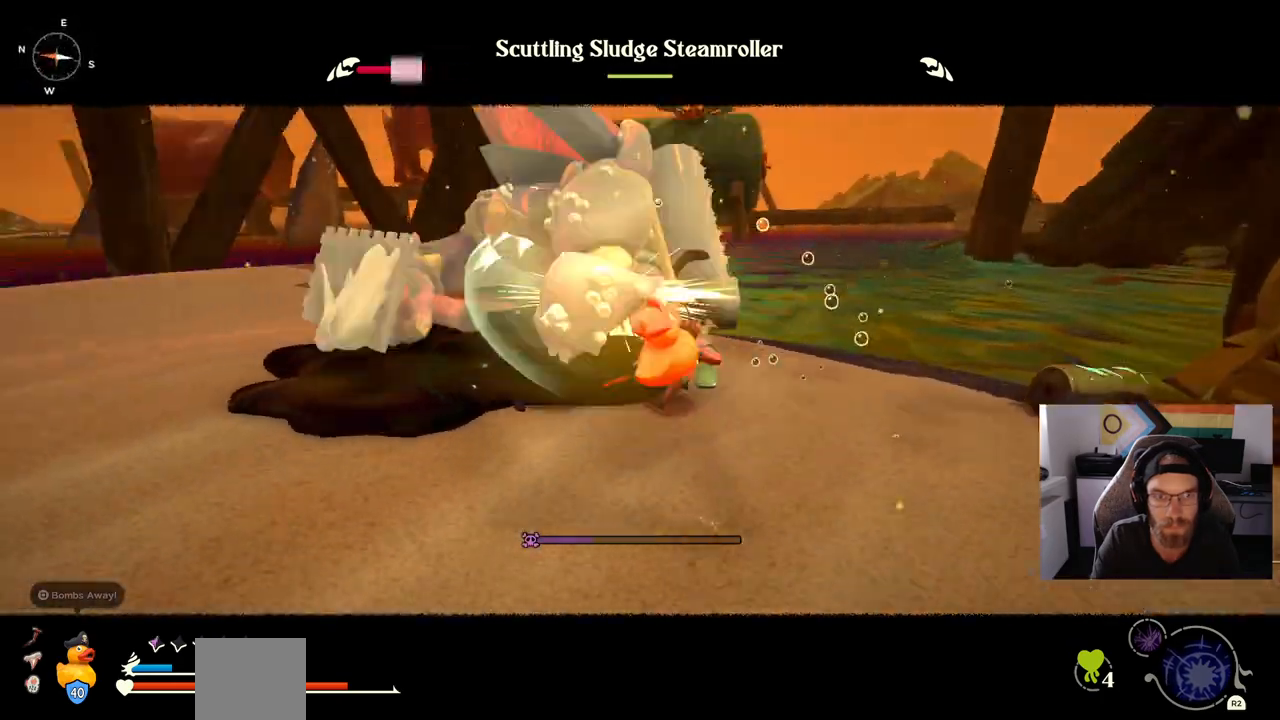
{"buttons": [], "left_stick": "right", "right_stick": "center", "events": [[367, "left_stick", "right"]]}
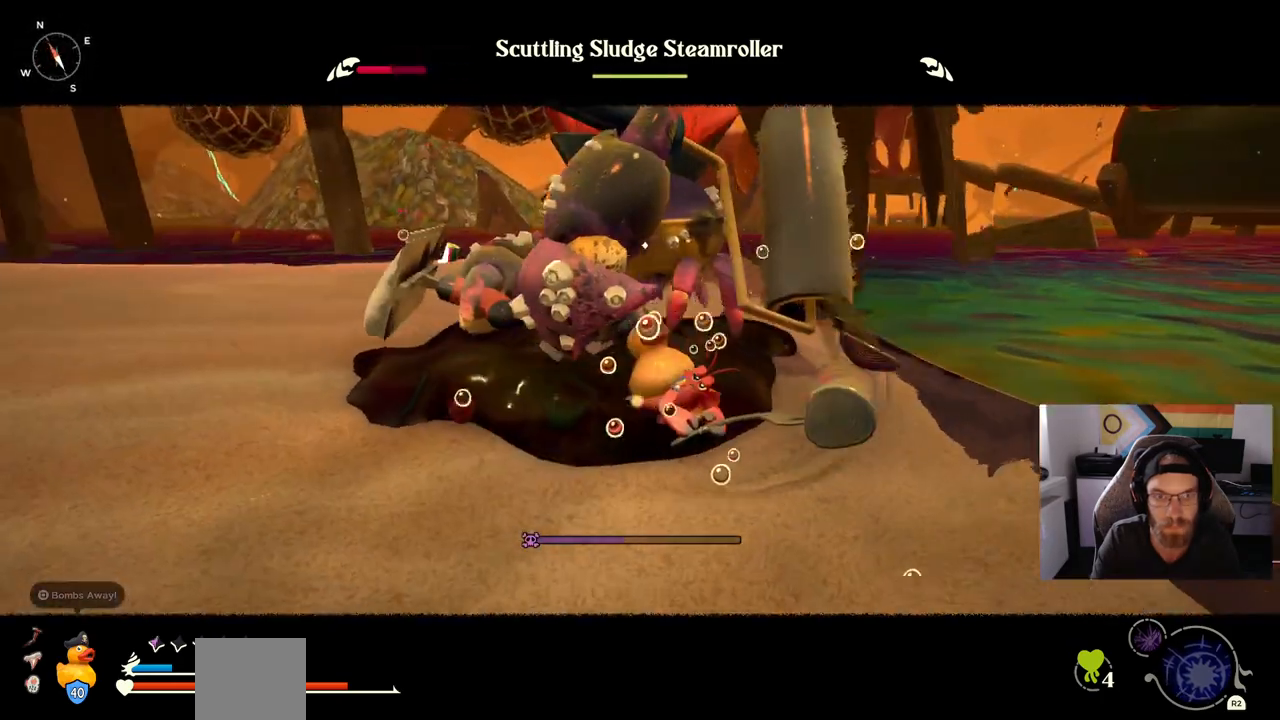
{"buttons": [], "left_stick": "right", "right_stick": "center"}
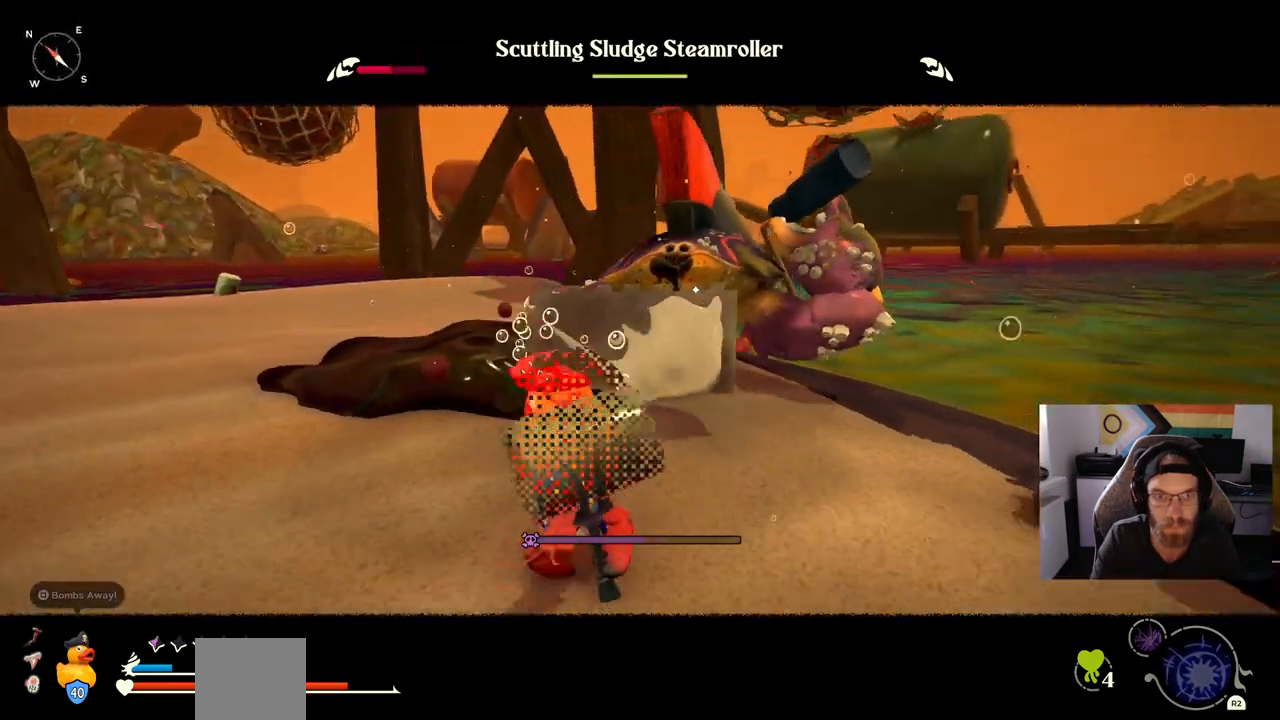
{"buttons": [], "left_stick": "down", "right_stick": "center", "events": [[267, "left_stick", "down"]]}
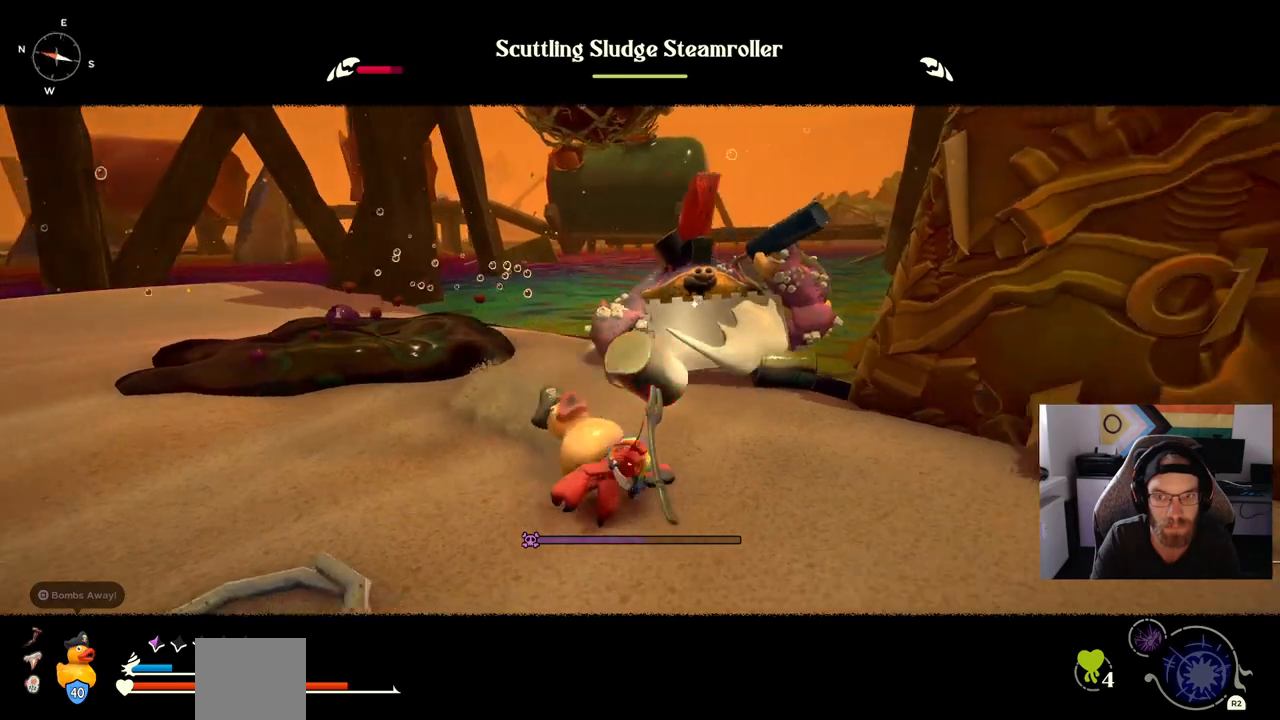
{"buttons": [], "left_stick": "down", "right_stick": "center", "events": []}
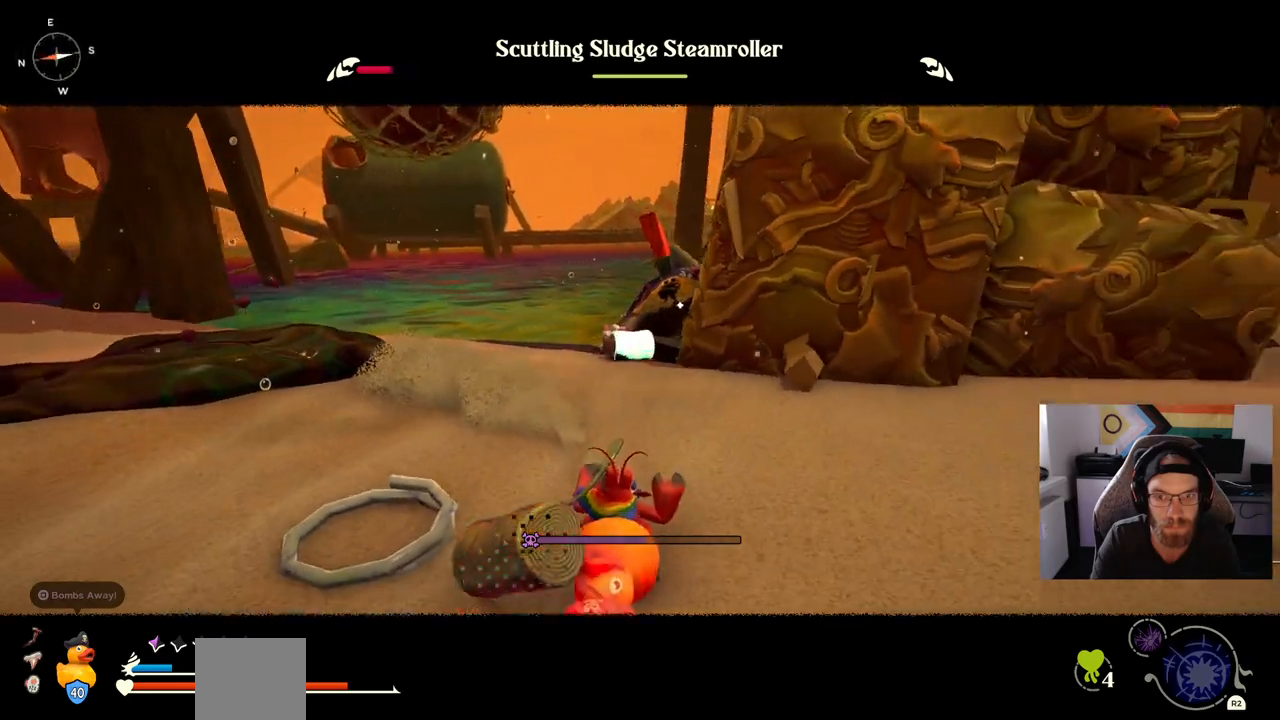
{"buttons": [], "left_stick": "down", "right_stick": "center", "events": []}
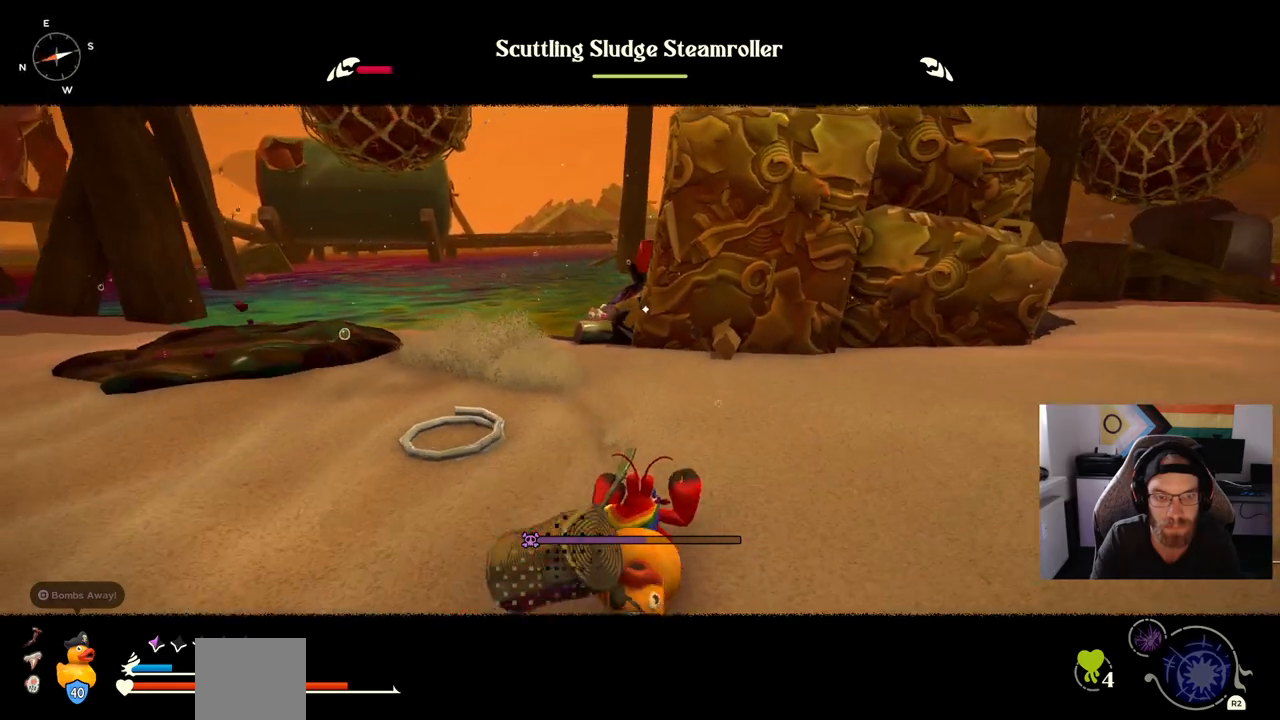
{"buttons": [], "left_stick": "left", "right_stick": "center", "events": [[250, "left_stick", "down-left"], [350, "left_stick", "left"]]}
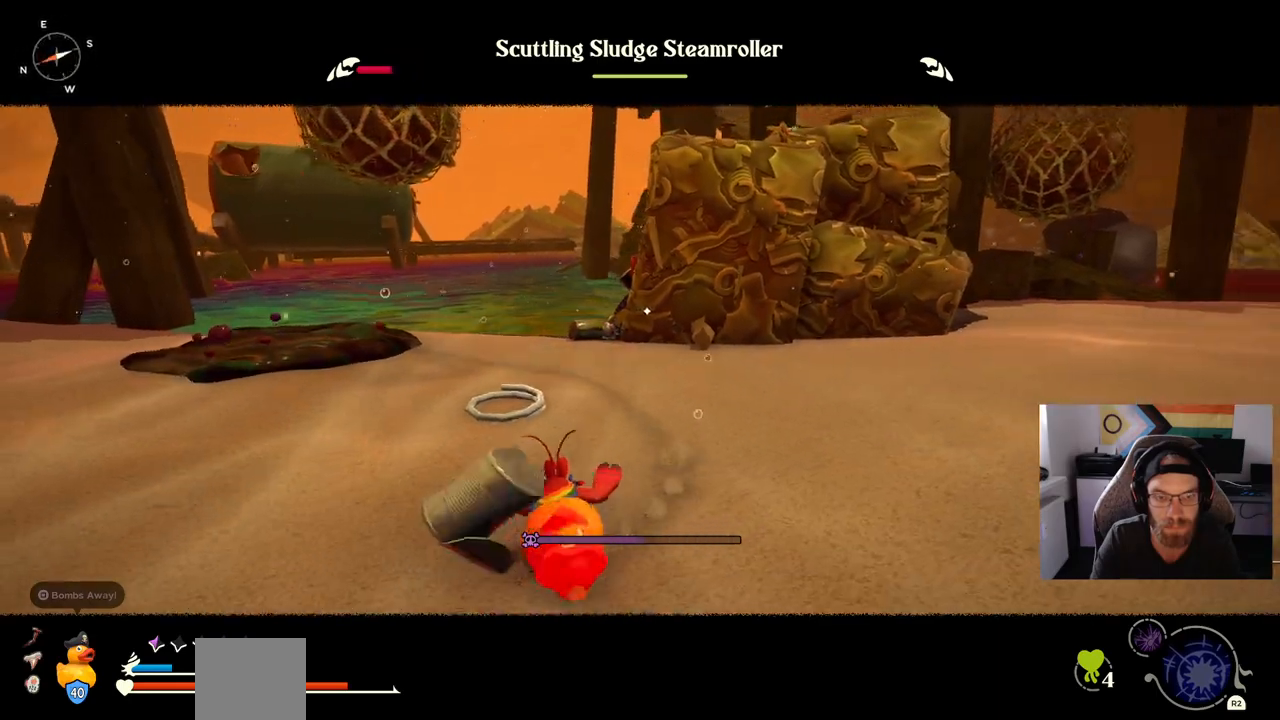
{"buttons": [], "left_stick": "left", "right_stick": "center", "events": []}
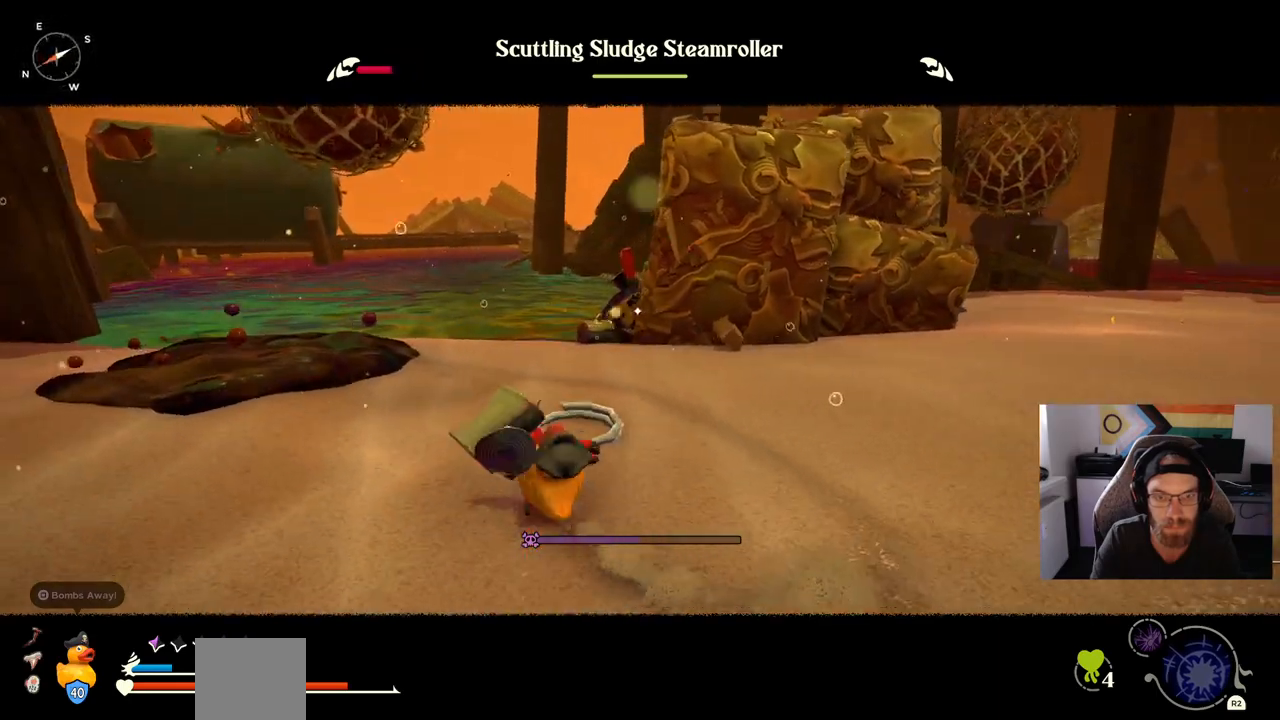
{"buttons": [], "left_stick": "left", "right_stick": "center", "events": []}
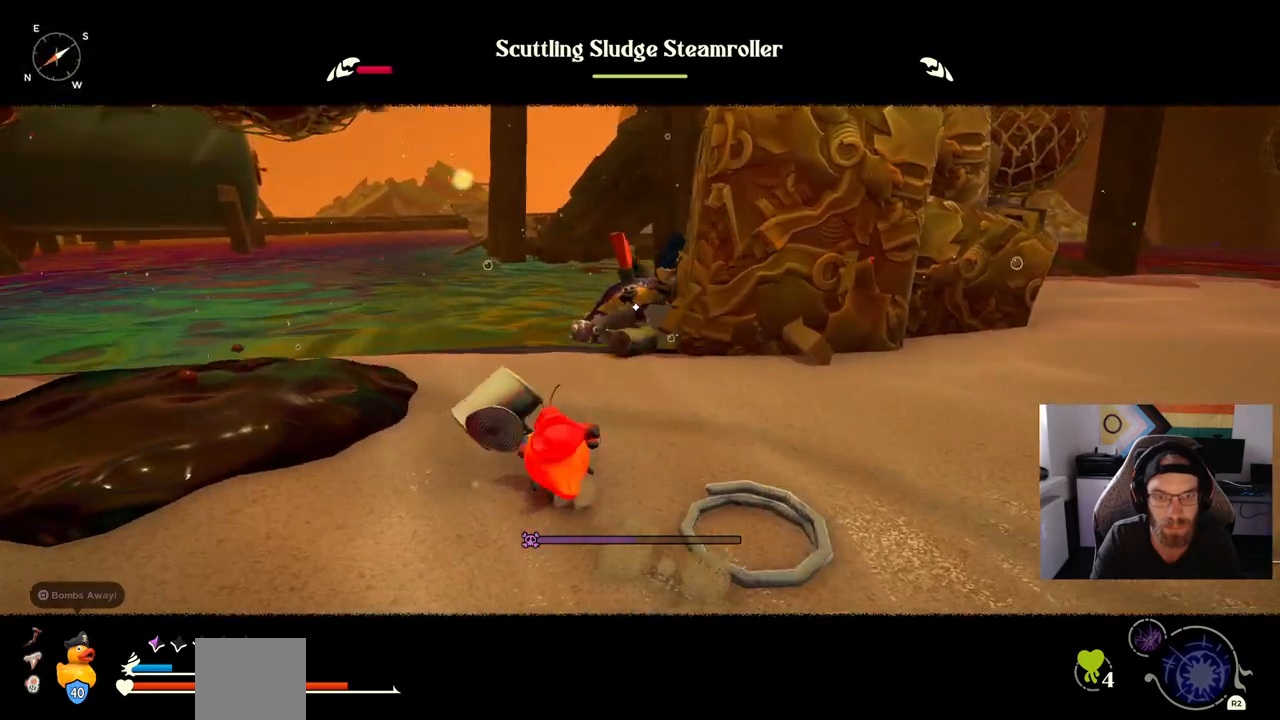
{"buttons": [], "left_stick": "up-left", "right_stick": "center", "events": [[150, "left_stick", "up-left"]]}
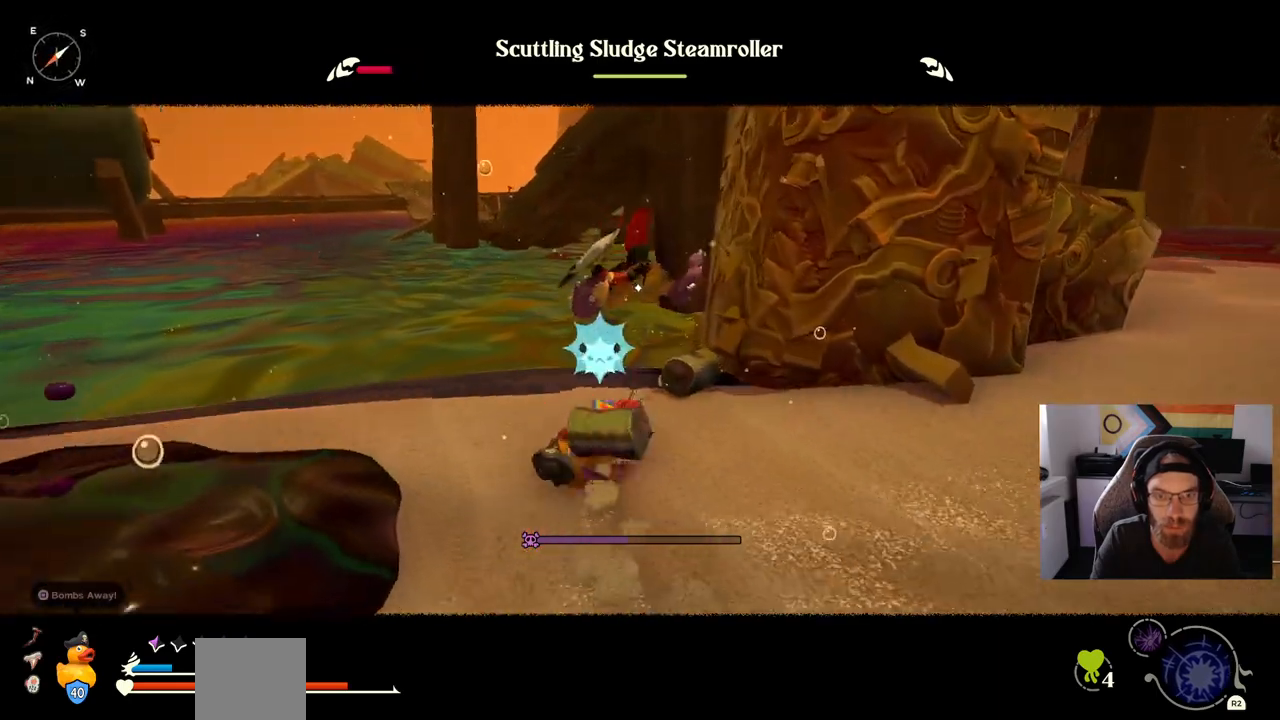
{"buttons": [], "left_stick": "up-right", "right_stick": "center", "events": [[433, "left_stick", "up-right"]]}
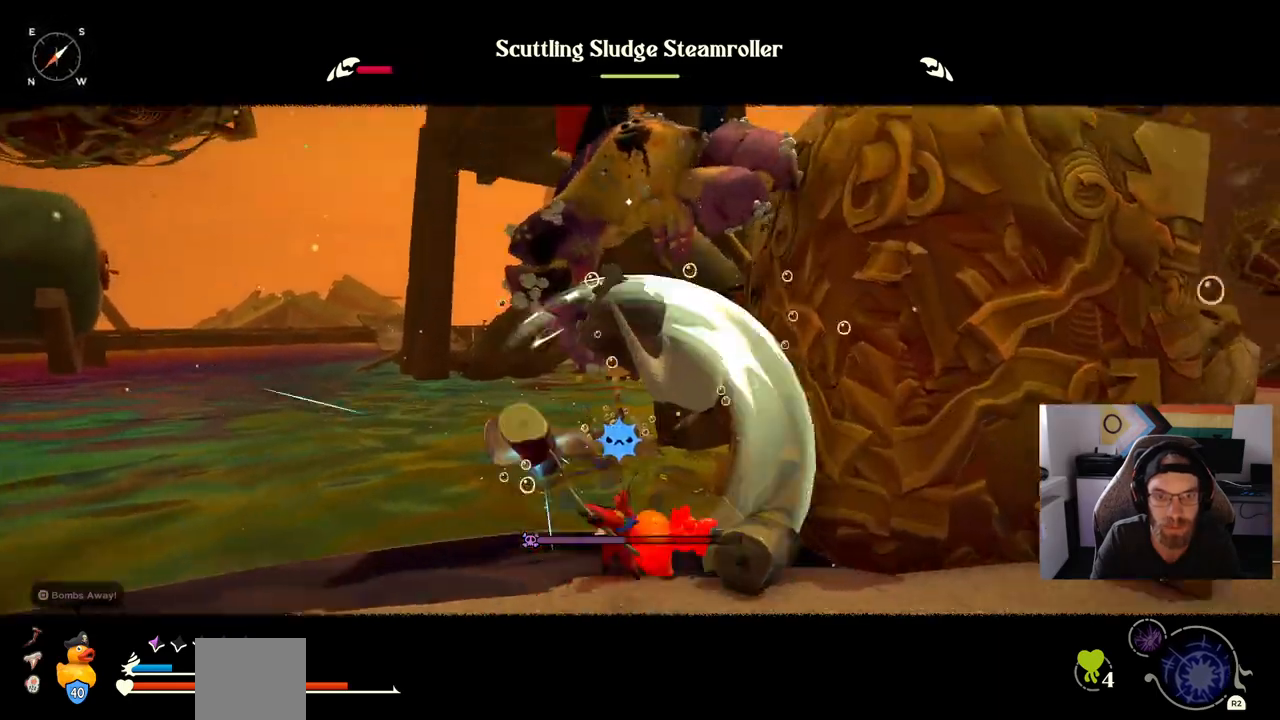
{"buttons": [], "left_stick": "up-right", "right_stick": "center", "events": []}
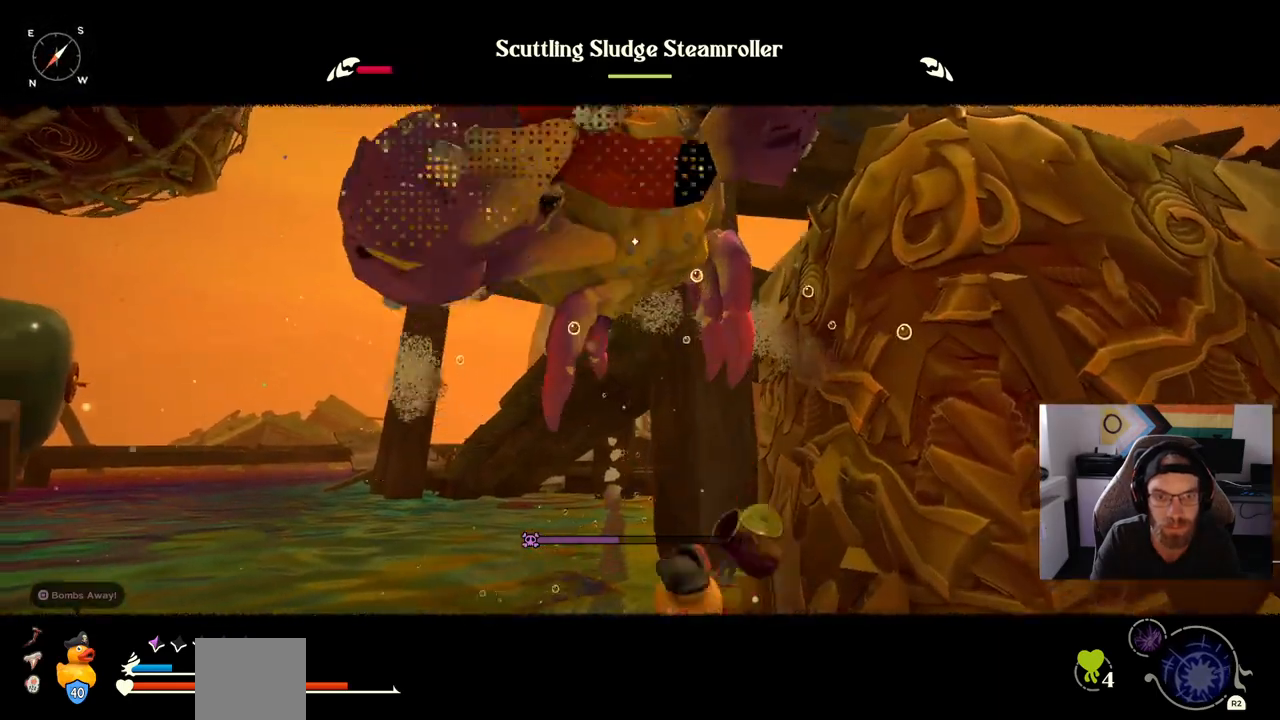
{"buttons": [], "left_stick": "up-right", "right_stick": "center", "events": []}
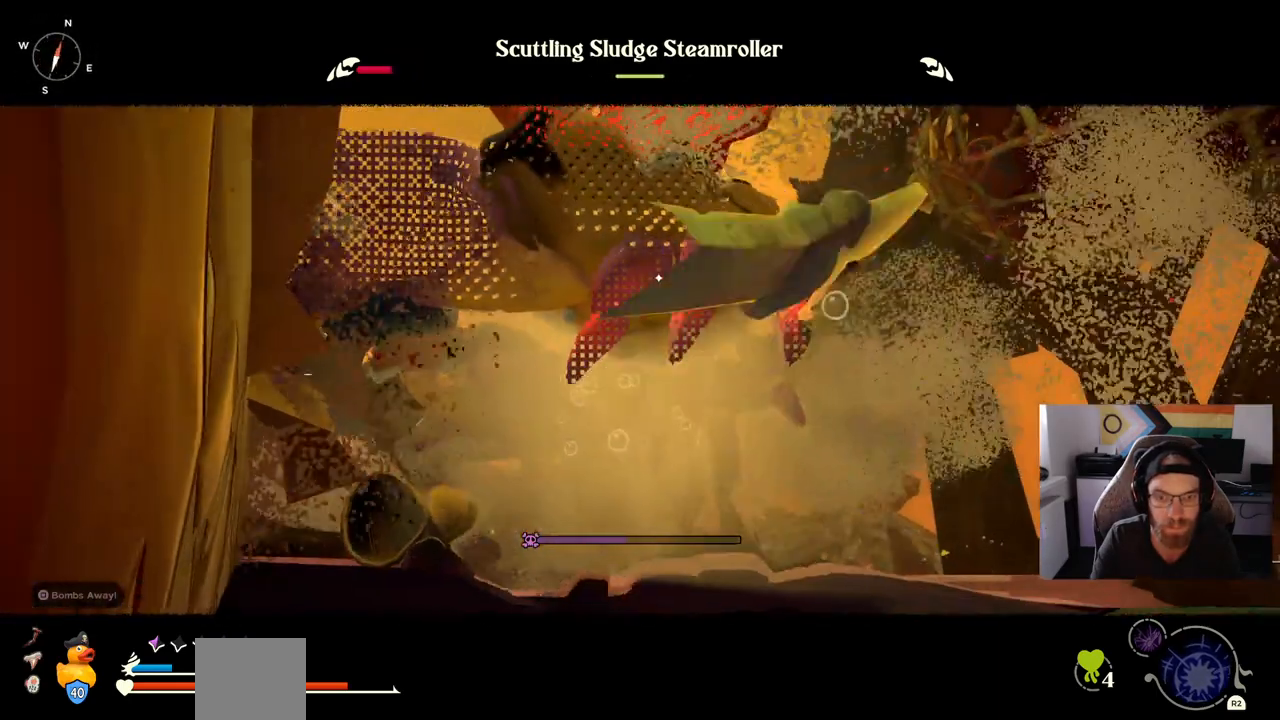
{"buttons": [], "left_stick": "up", "right_stick": "center", "events": [[333, "left_stick", "up"]]}
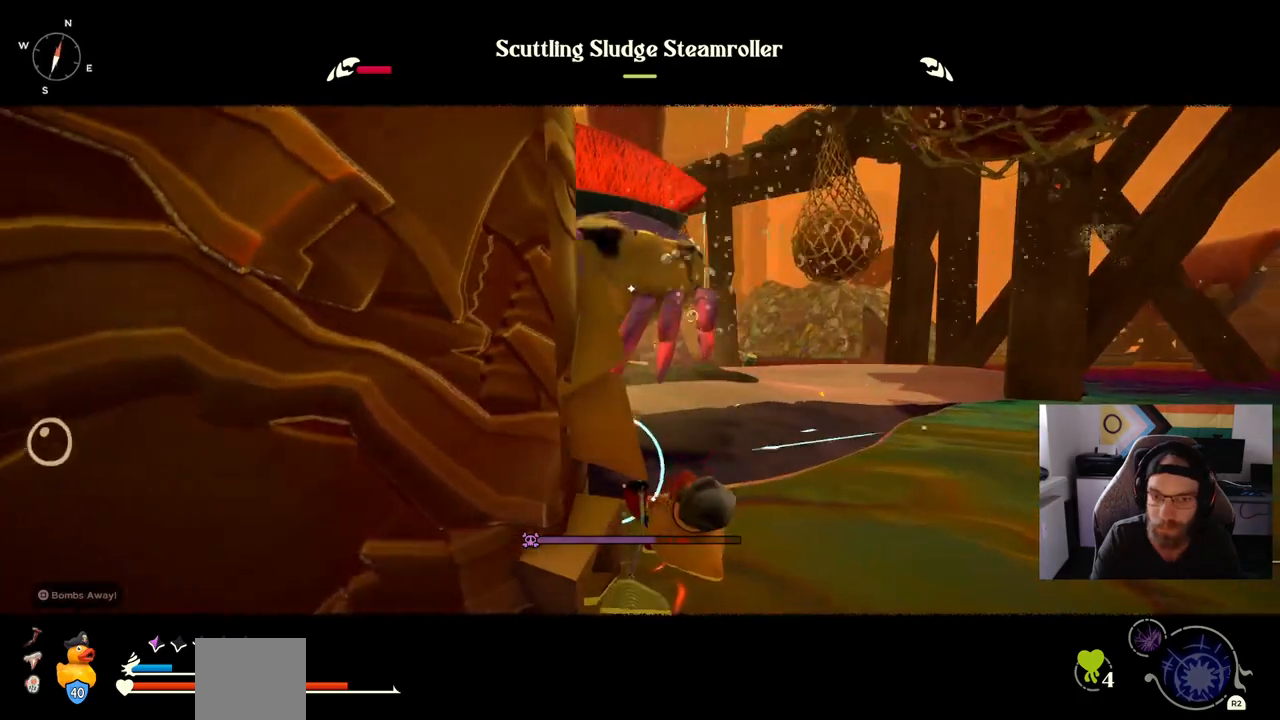
{"buttons": [], "left_stick": "up", "right_stick": "center", "events": []}